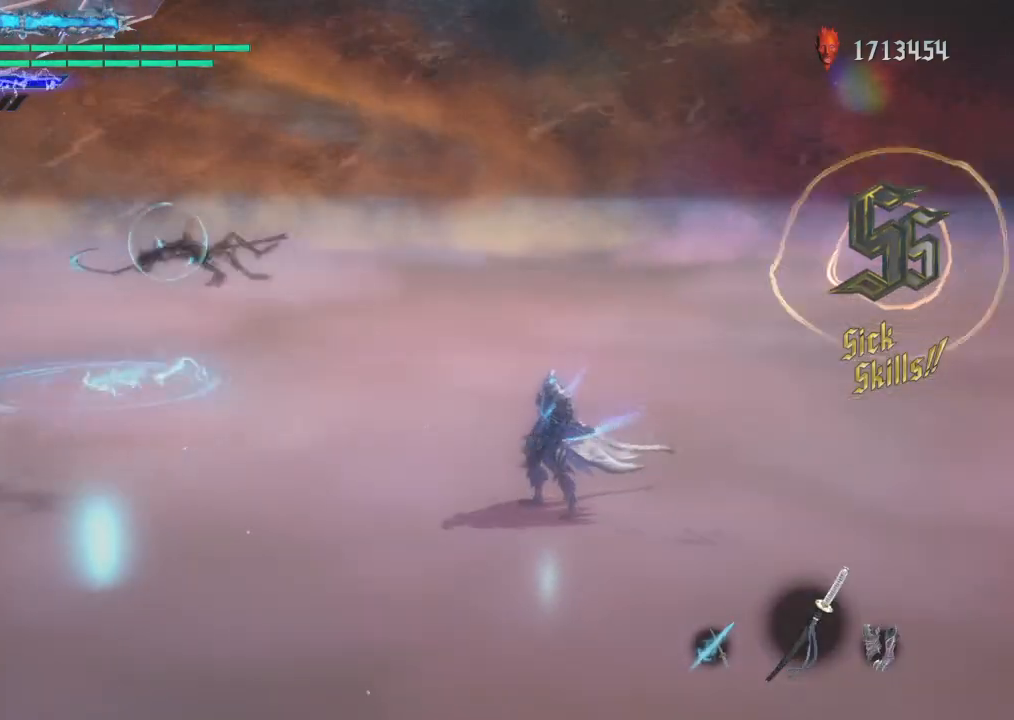
Gameplay with a controller (PlayStation layout); each line is a JSON object with the inputs held at the frame after it. "events" lists button and stick changes between this image and that frame as [ms after this image, input, new state], when the widget could be followed in between. Not read: L1 L3 R1 R2 R3.
{"buttons": [], "left_stick": "center", "right_stick": "center", "events": [[100, "TOUCHPAD", "down"], [300, "TOUCHPAD", "up"]]}
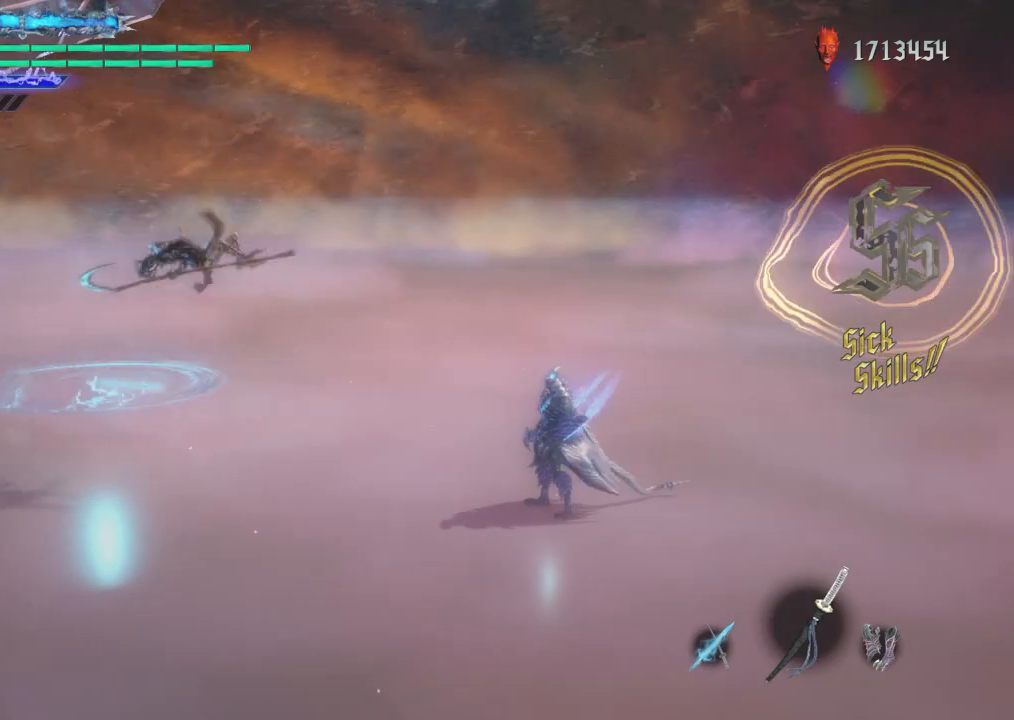
{"buttons": [], "left_stick": "center", "right_stick": "center", "events": []}
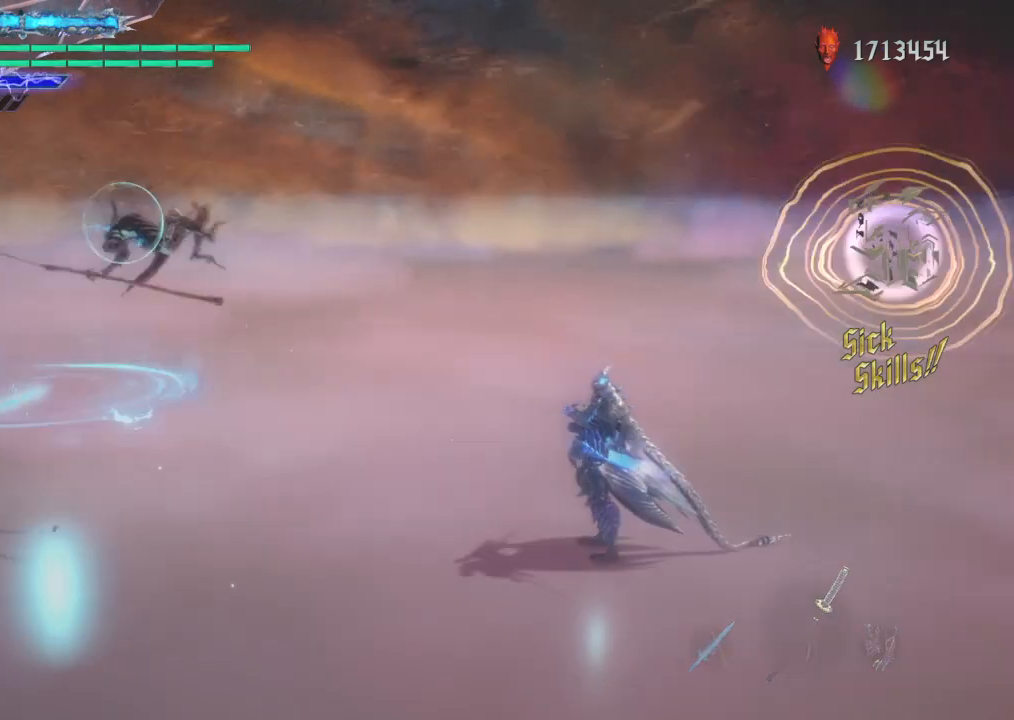
{"buttons": [], "left_stick": "center", "right_stick": "center", "events": []}
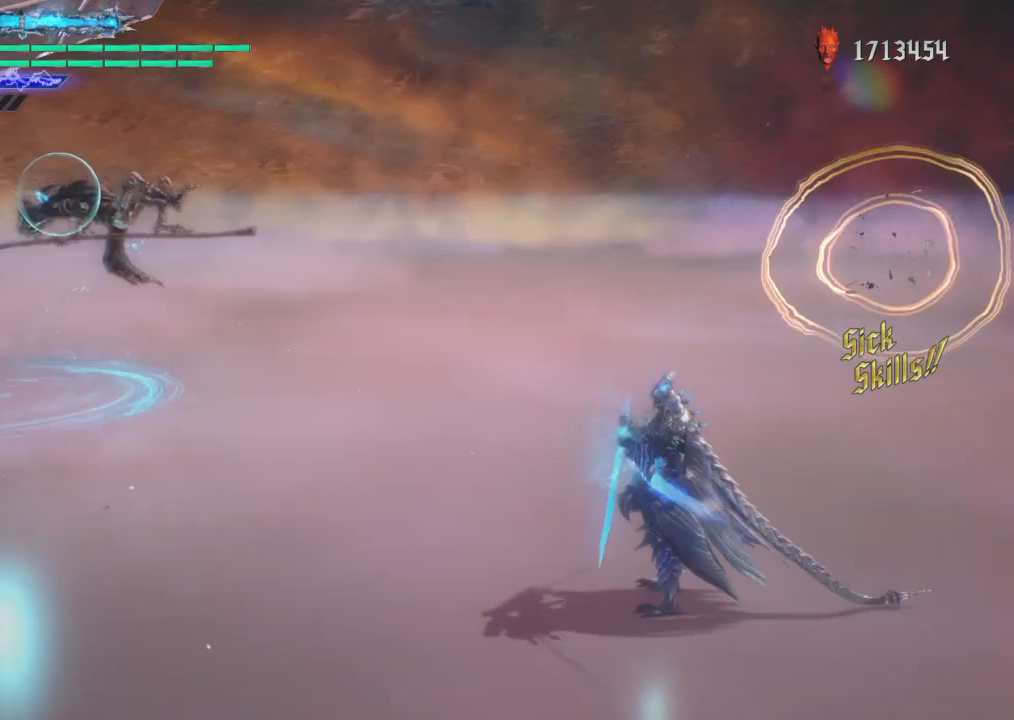
{"buttons": ["CIRCLE", "TRIANGLE"], "left_stick": "left", "right_stick": "center", "events": [[267, "left_stick", "left"], [334, "CIRCLE", "down"], [334, "TRIANGLE", "down"]]}
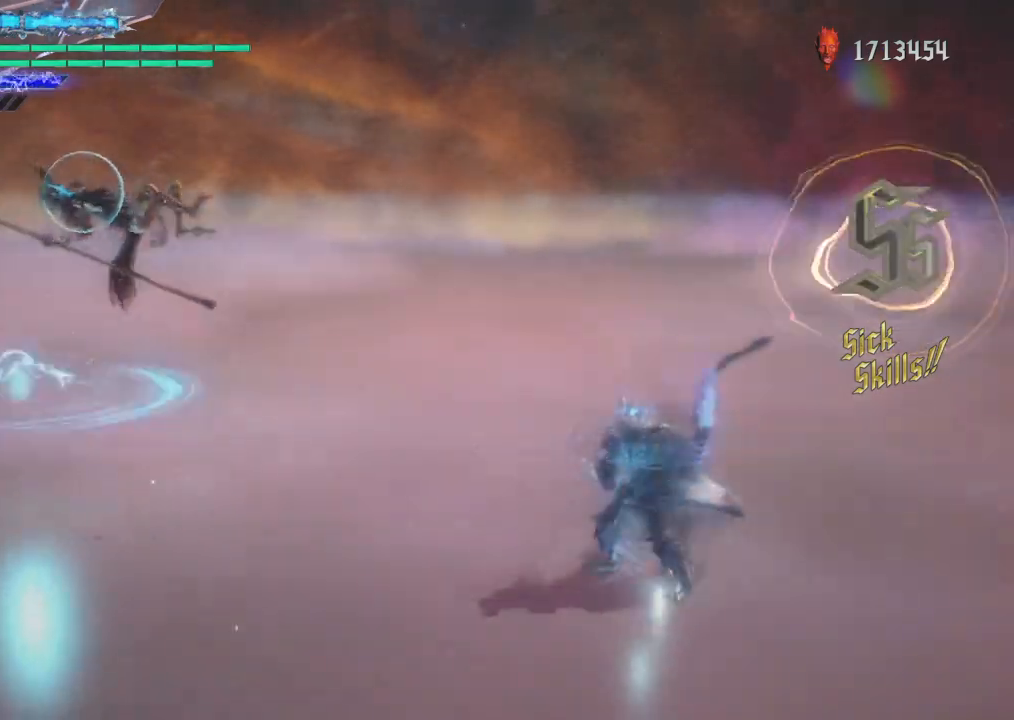
{"buttons": ["CIRCLE", "TRIANGLE"], "left_stick": "left", "right_stick": "center", "events": []}
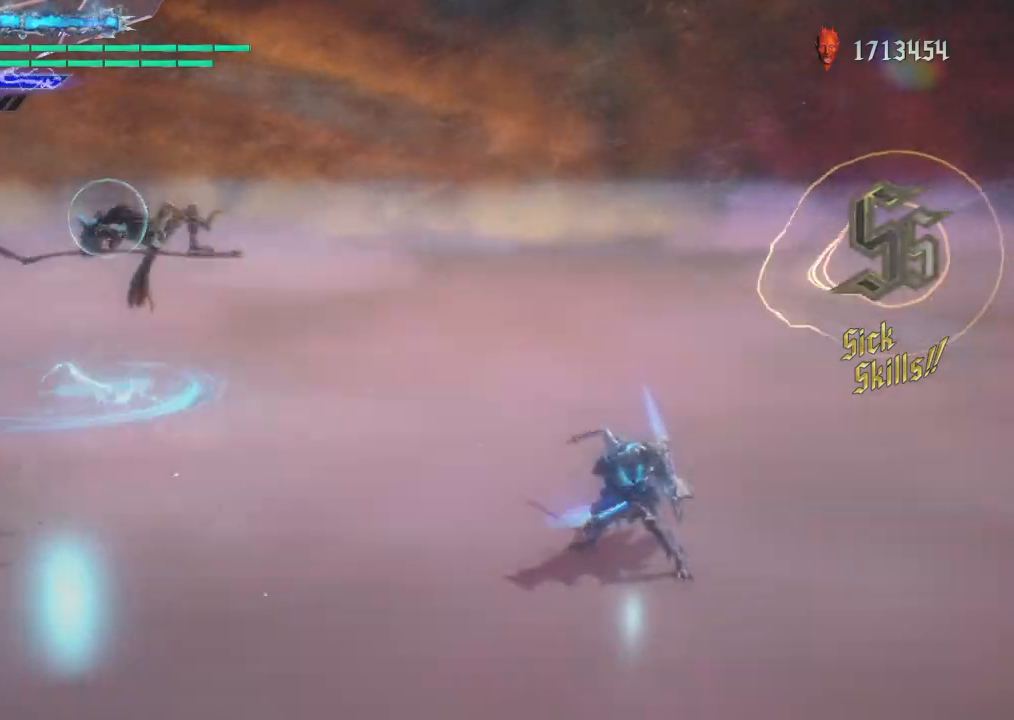
{"buttons": ["TRIANGLE"], "left_stick": "left", "right_stick": "center", "events": [[234, "CIRCLE", "up"]]}
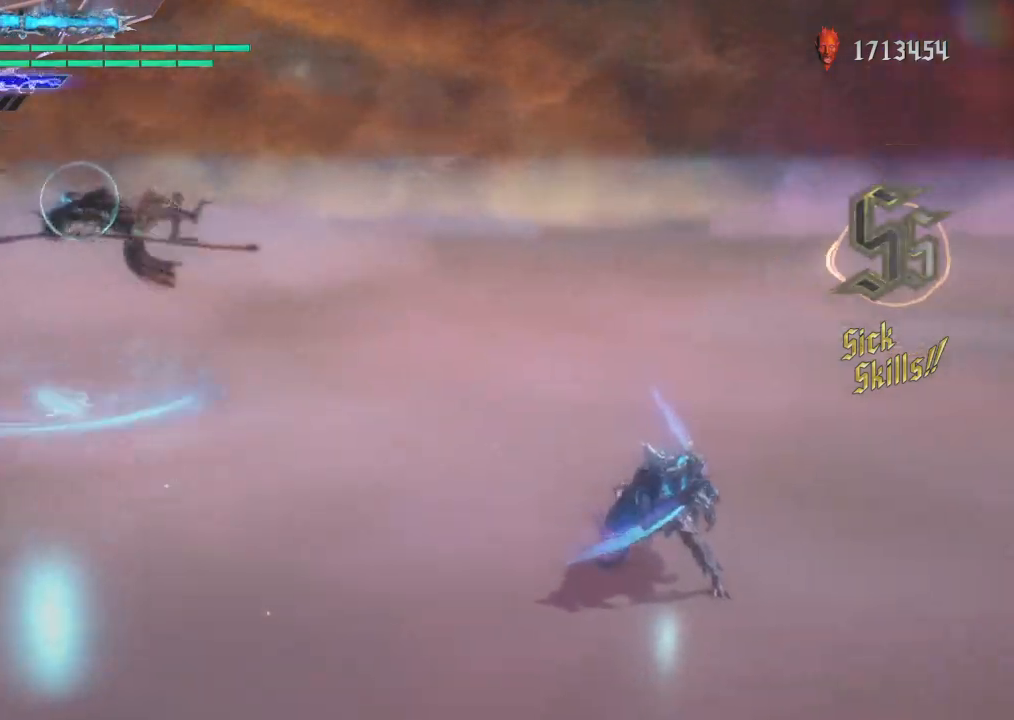
{"buttons": ["TRIANGLE"], "left_stick": "left", "right_stick": "center", "events": []}
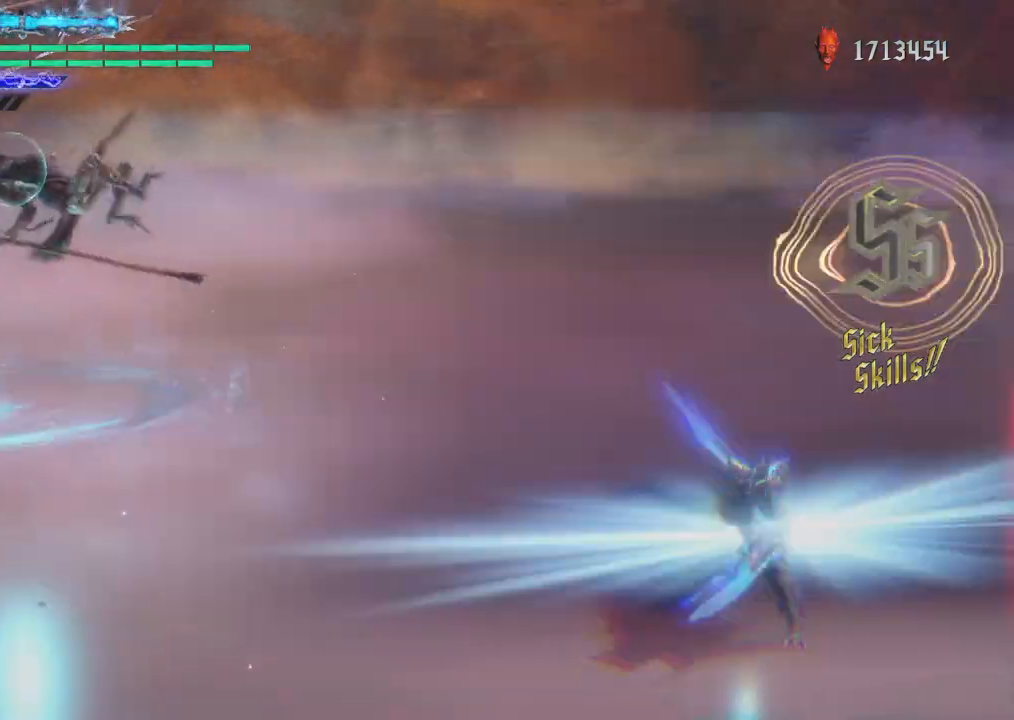
{"buttons": ["TRIANGLE"], "left_stick": "center", "right_stick": "center", "events": [[500, "left_stick", "center"]]}
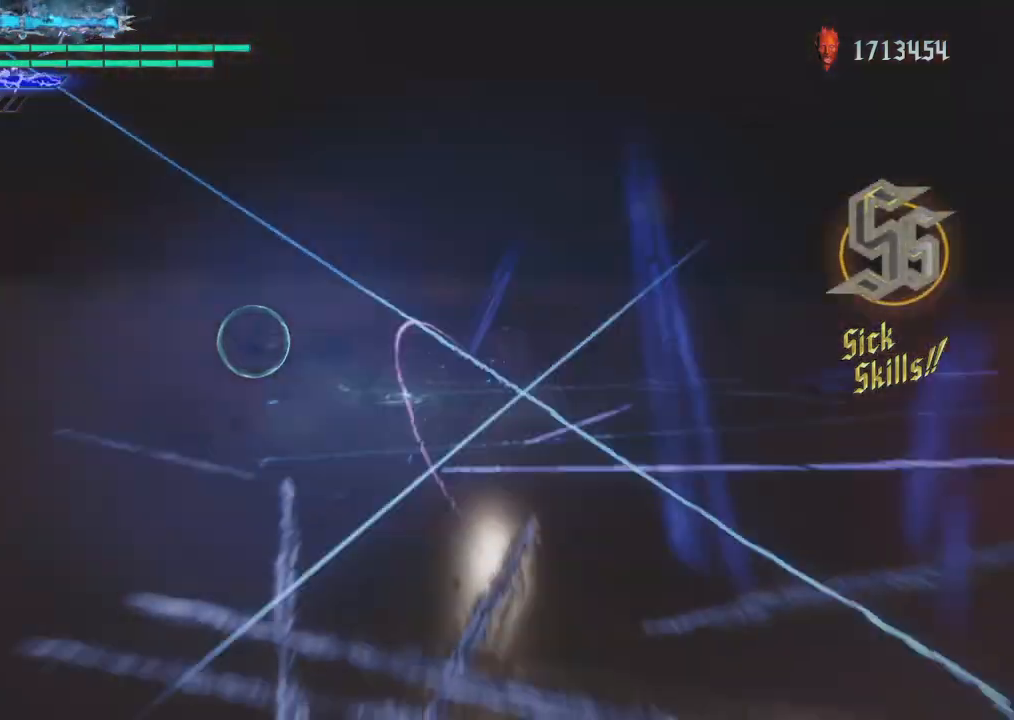
{"buttons": ["TRIANGLE"], "left_stick": "center", "right_stick": "center", "events": []}
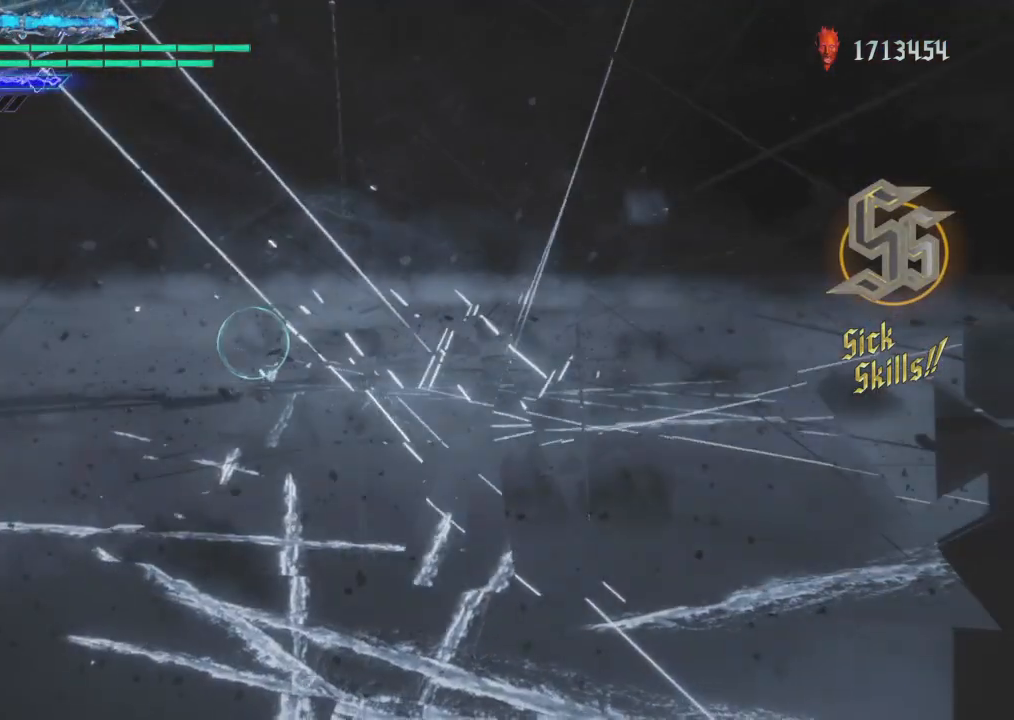
{"buttons": ["TRIANGLE"], "left_stick": "center", "right_stick": "center", "events": []}
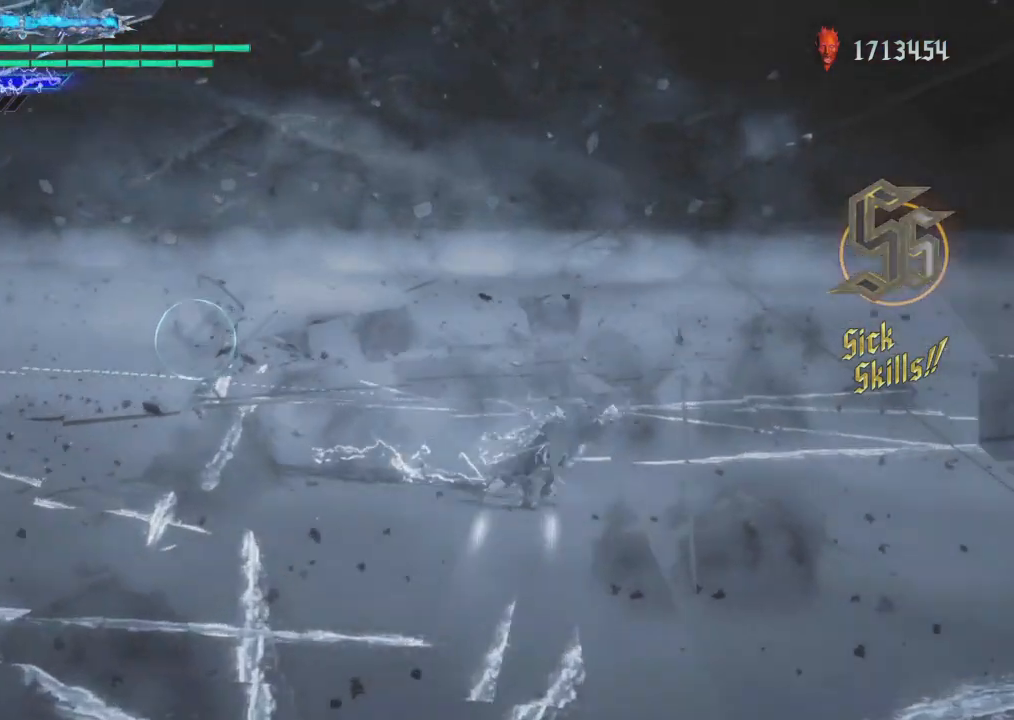
{"buttons": ["TRIANGLE"], "left_stick": "center", "right_stick": "center", "events": []}
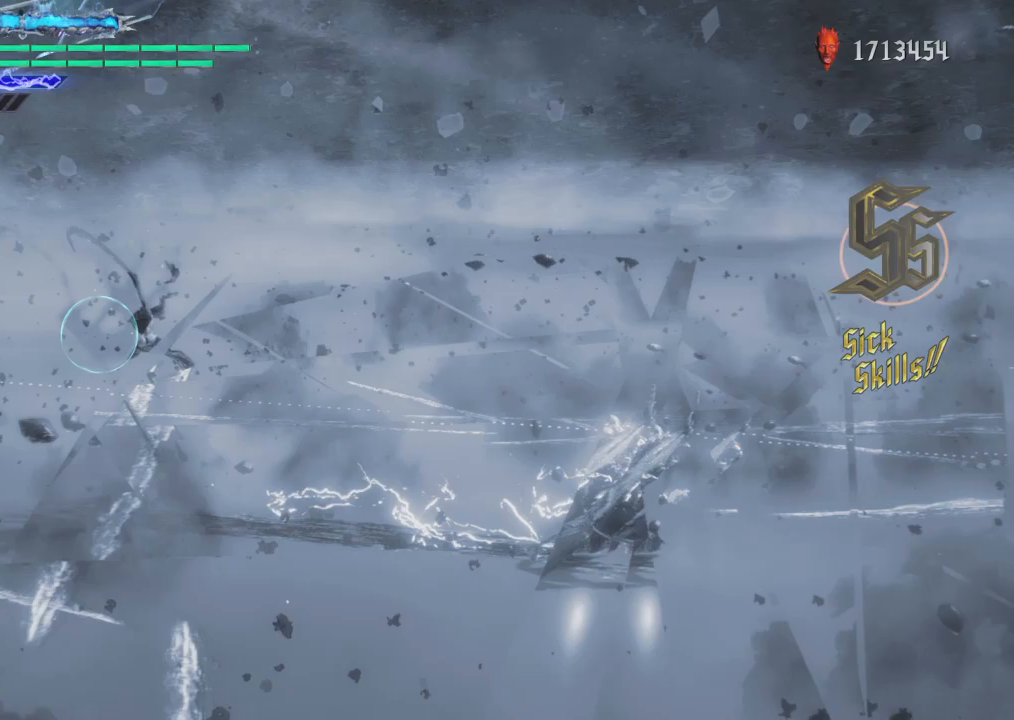
{"buttons": ["TRIANGLE"], "left_stick": "center", "right_stick": "center", "events": []}
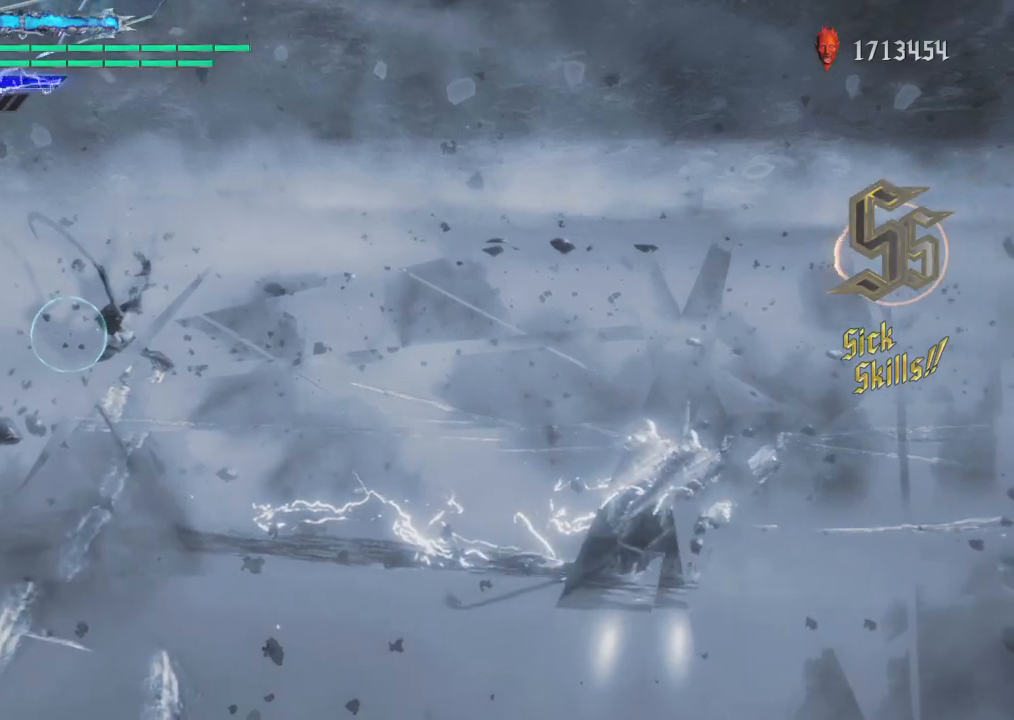
{"buttons": ["TRIANGLE"], "left_stick": "center", "right_stick": "center", "events": []}
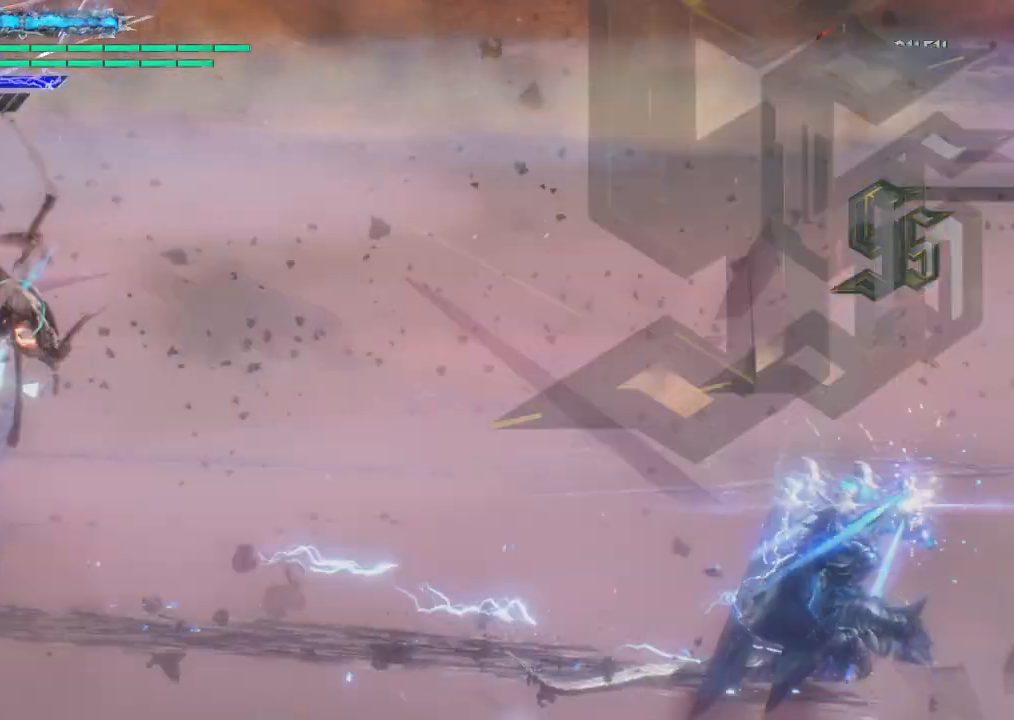
{"buttons": ["SQUARE"], "left_stick": "center", "right_stick": "center", "events": [[200, "TRIANGLE", "up"], [234, "left_stick", "right"], [400, "left_stick", "left"], [467, "SQUARE", "down"], [467, "left_stick", "center"]]}
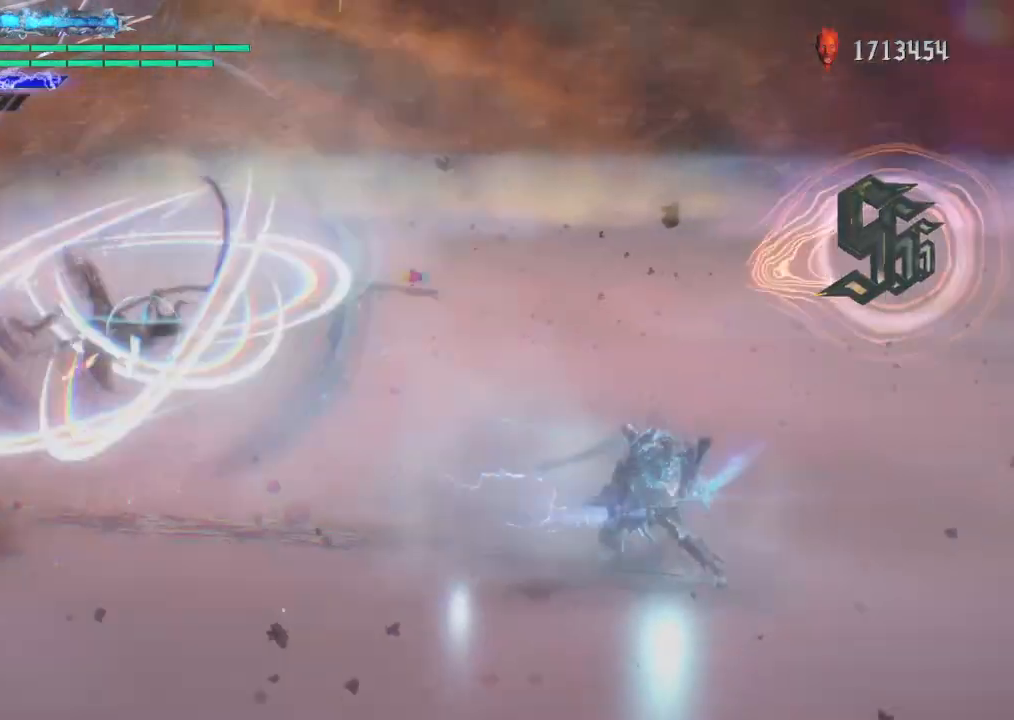
{"buttons": [], "left_stick": "center", "right_stick": "center", "events": [[167, "SQUARE", "up"]]}
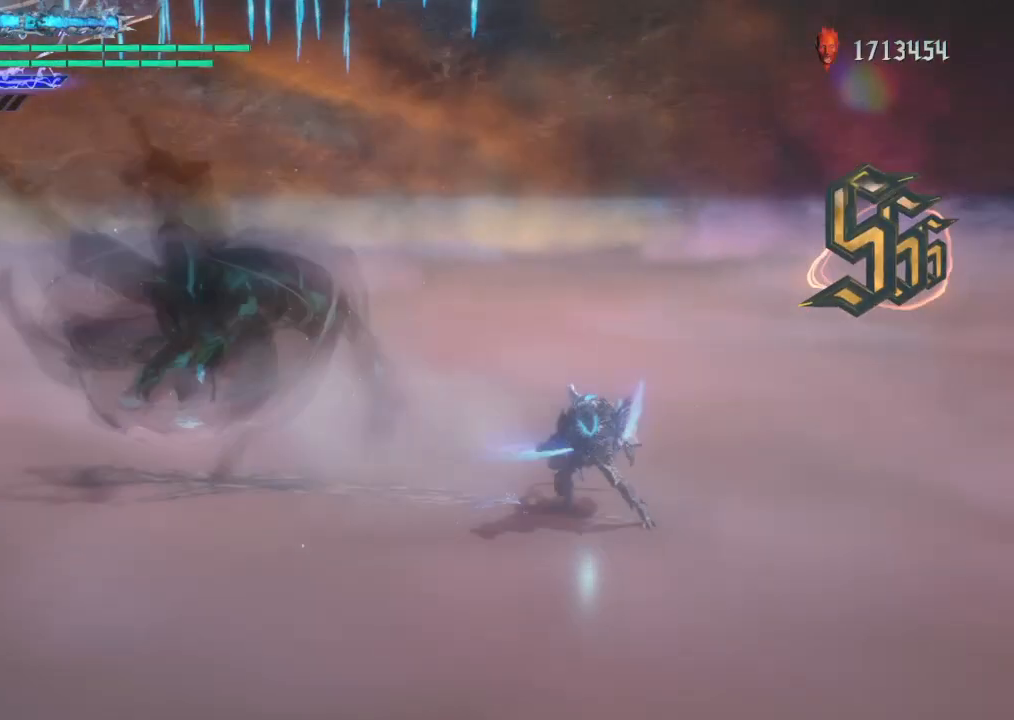
{"buttons": [], "left_stick": "center", "right_stick": "center", "events": [[267, "TOUCHPAD", "down"], [467, "TOUCHPAD", "up"]]}
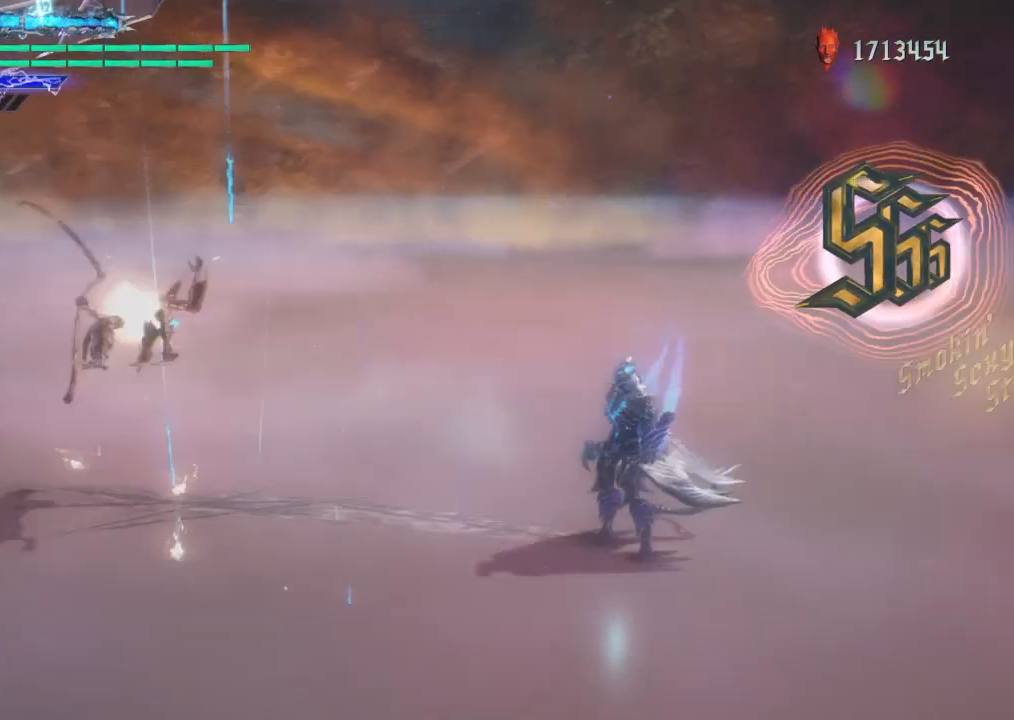
{"buttons": [], "left_stick": "center", "right_stick": "center", "events": []}
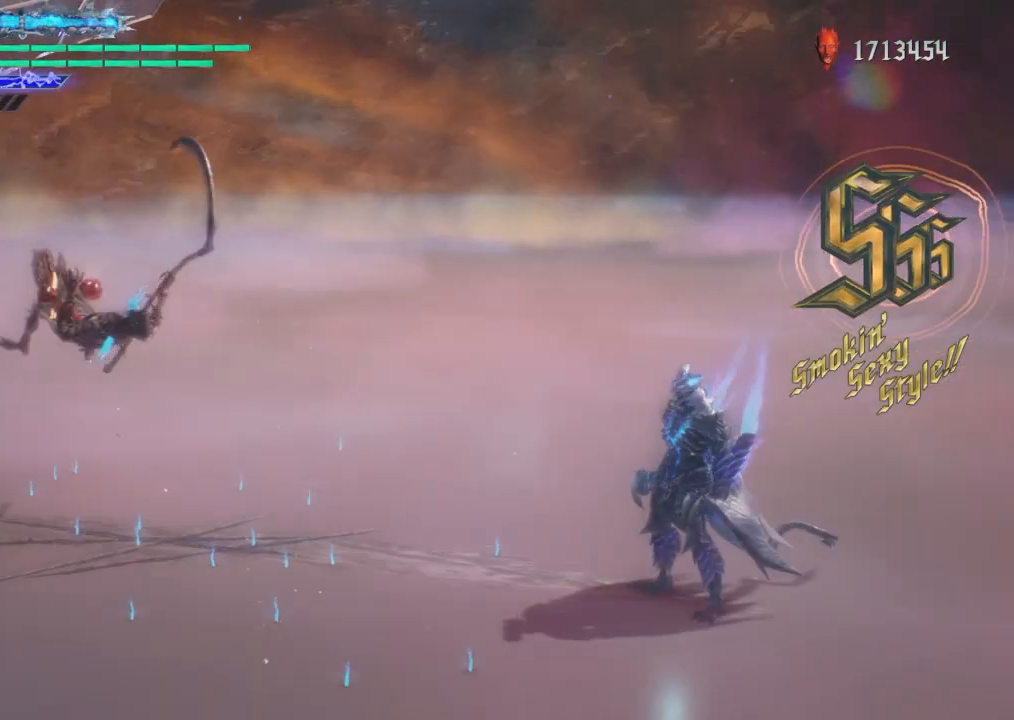
{"buttons": [], "left_stick": "center", "right_stick": "up", "events": [[433, "right_stick", "up"]]}
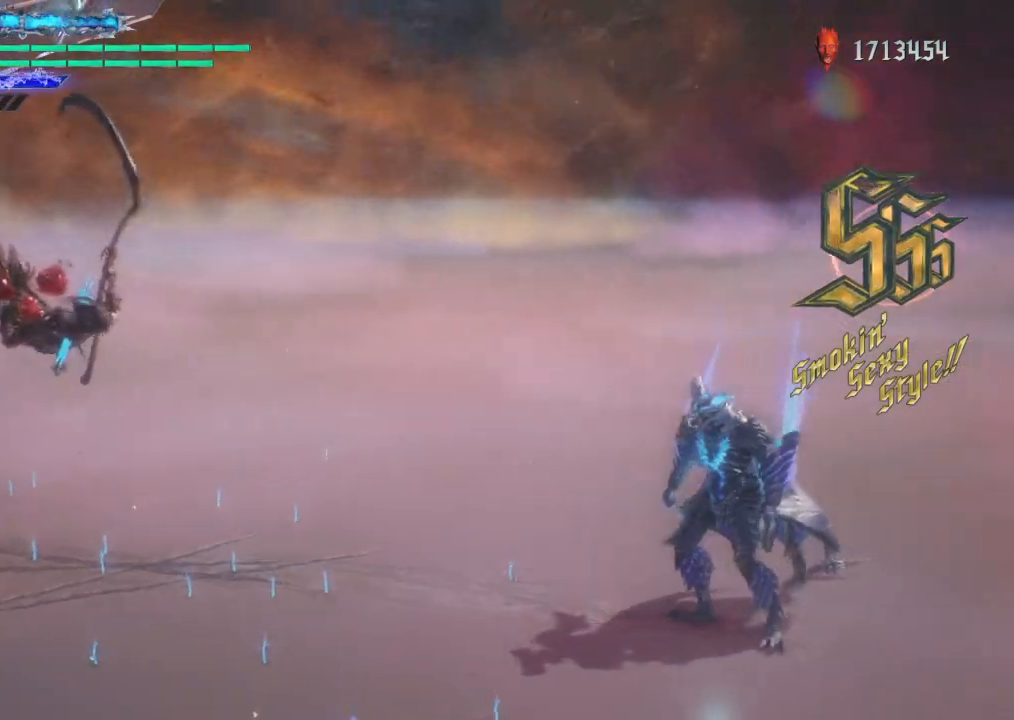
{"buttons": [], "left_stick": "center", "right_stick": "up", "events": [[300, "L2", "down"], [434, "L2", "up"]]}
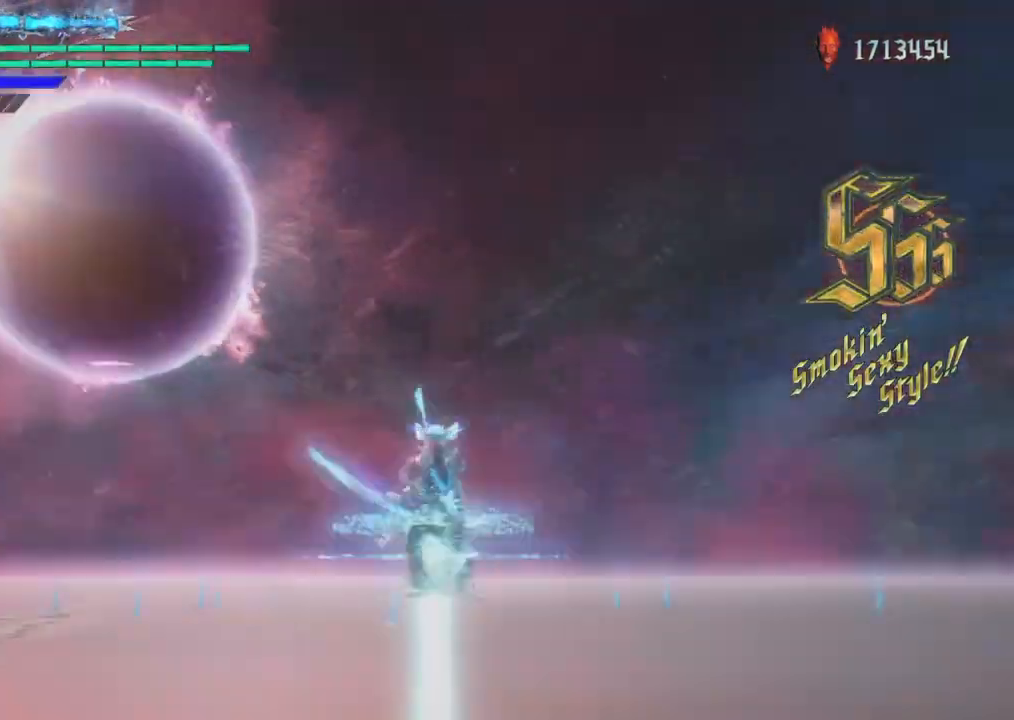
{"buttons": [], "left_stick": "center", "right_stick": "center", "events": [[300, "right_stick", "center"]]}
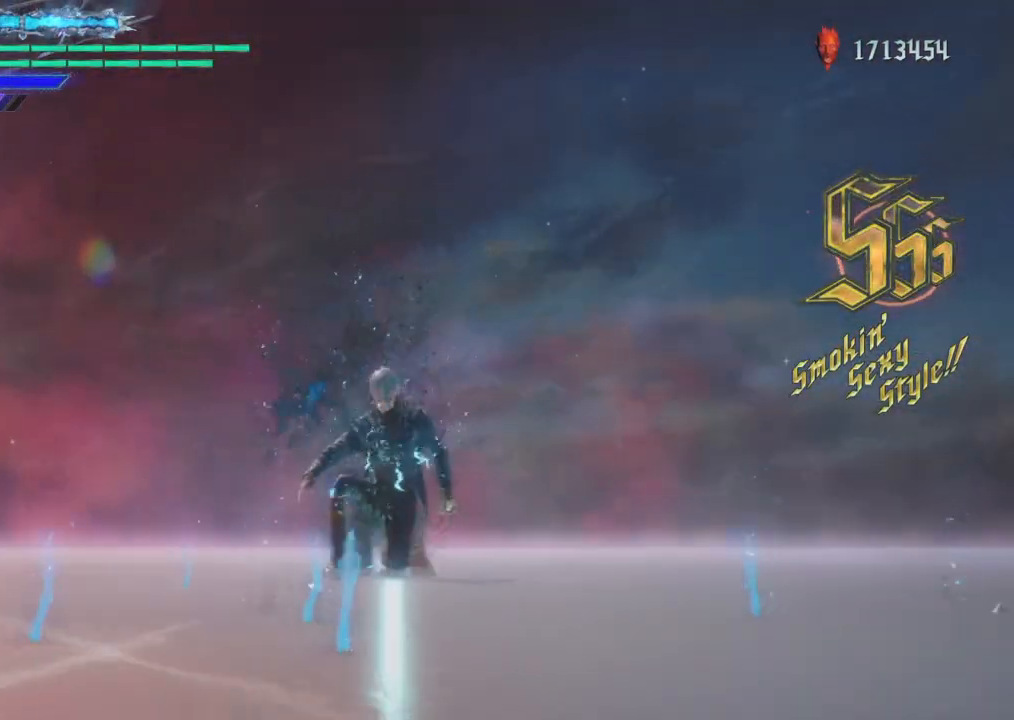
{"buttons": [], "left_stick": "center", "right_stick": "center", "events": []}
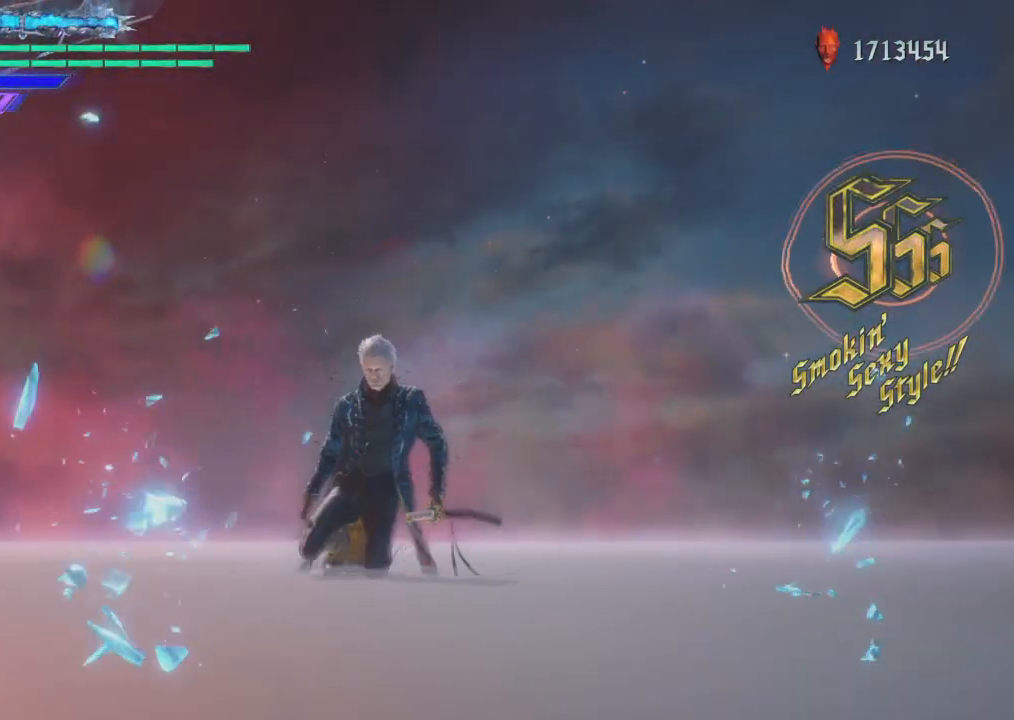
{"buttons": [], "left_stick": "center", "right_stick": "center", "events": []}
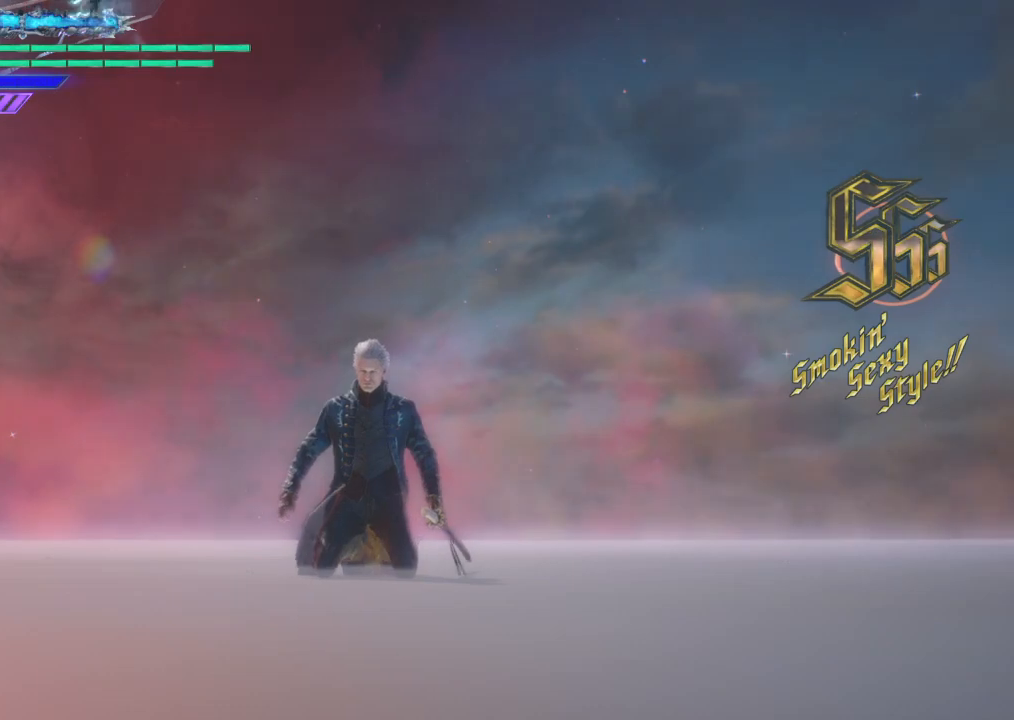
{"buttons": [], "left_stick": "center", "right_stick": "center", "events": []}
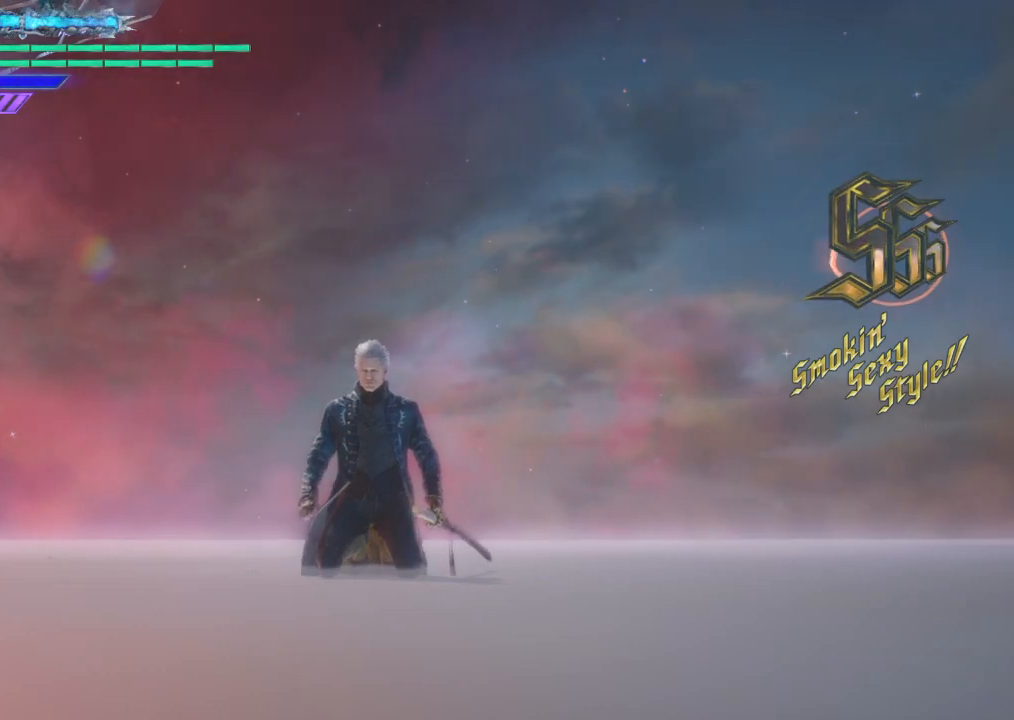
{"buttons": [], "left_stick": "center", "right_stick": "center", "events": []}
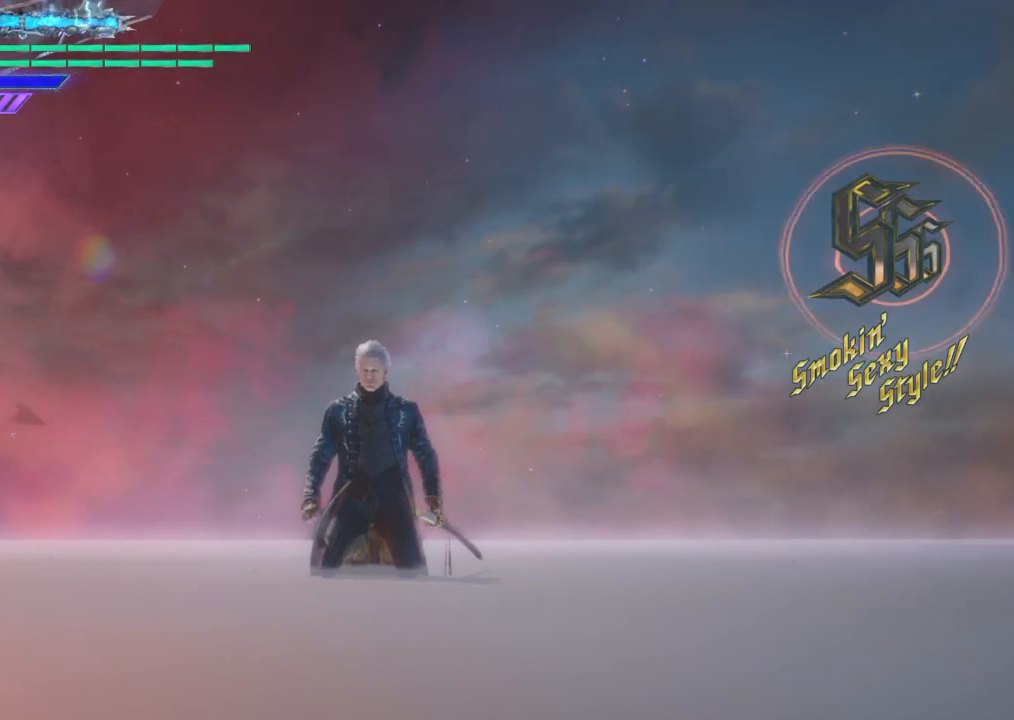
{"buttons": [], "left_stick": "center", "right_stick": "center", "events": []}
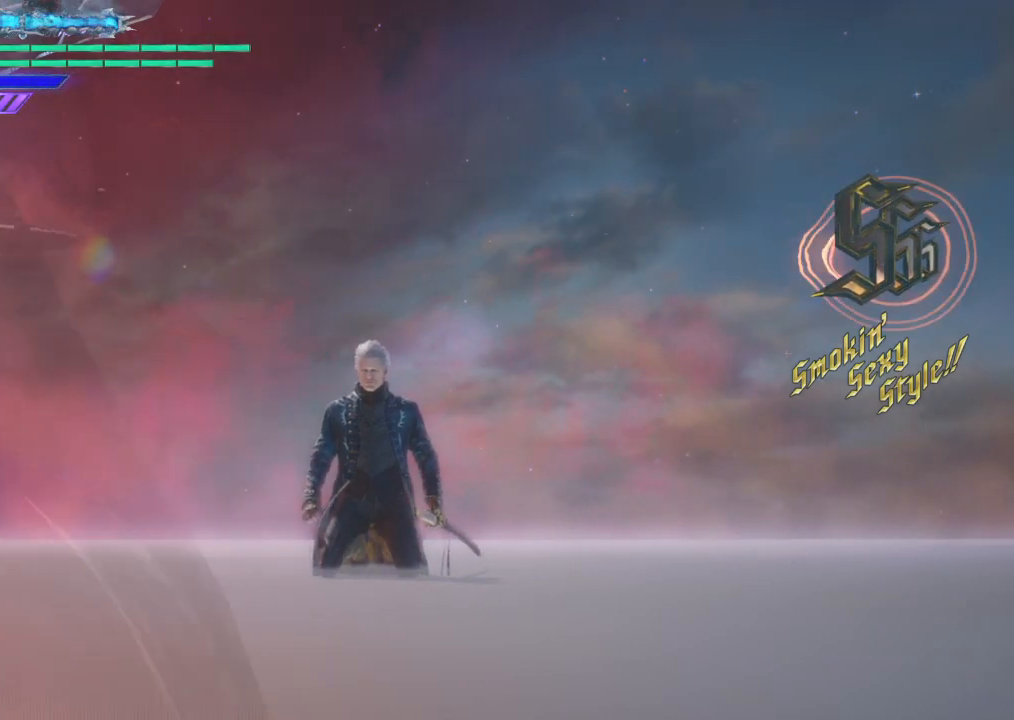
{"buttons": [], "left_stick": "center", "right_stick": "center", "events": []}